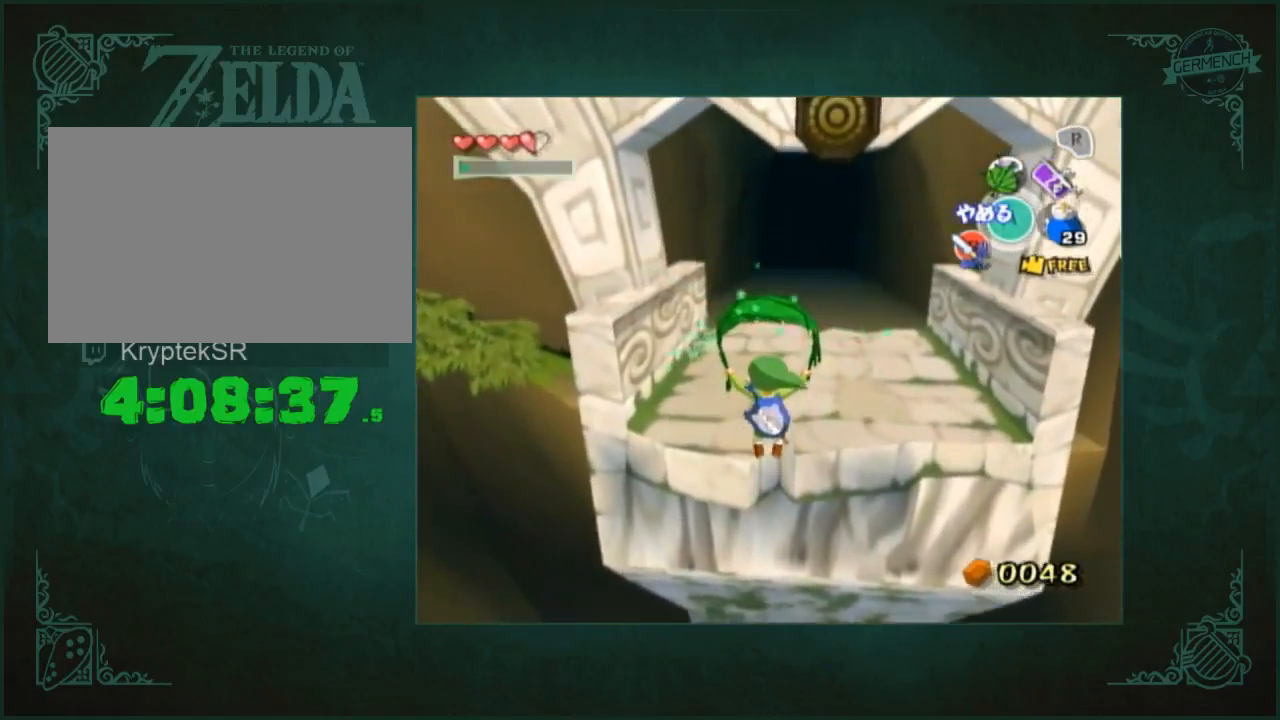
Gameplay with a controller (Nintendo layout); each line is a JSON object with the inputs held at the frame after it. "events" lists button and stick changes between this image and that frame as [ms after this image, input, new state], when the widget could be followed in between. Not read: L3 R3.
{"buttons": [], "left_stick": "up", "right_stick": "center", "events": []}
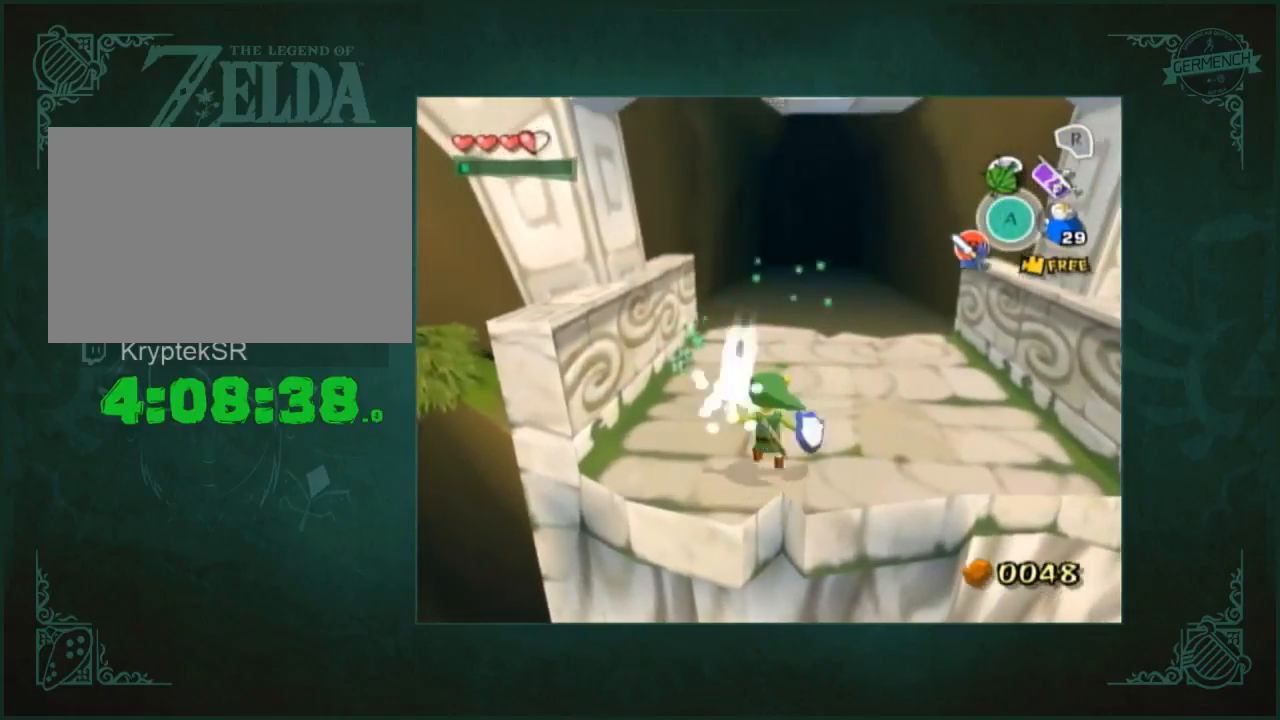
{"buttons": [], "left_stick": "up", "right_stick": "center", "events": []}
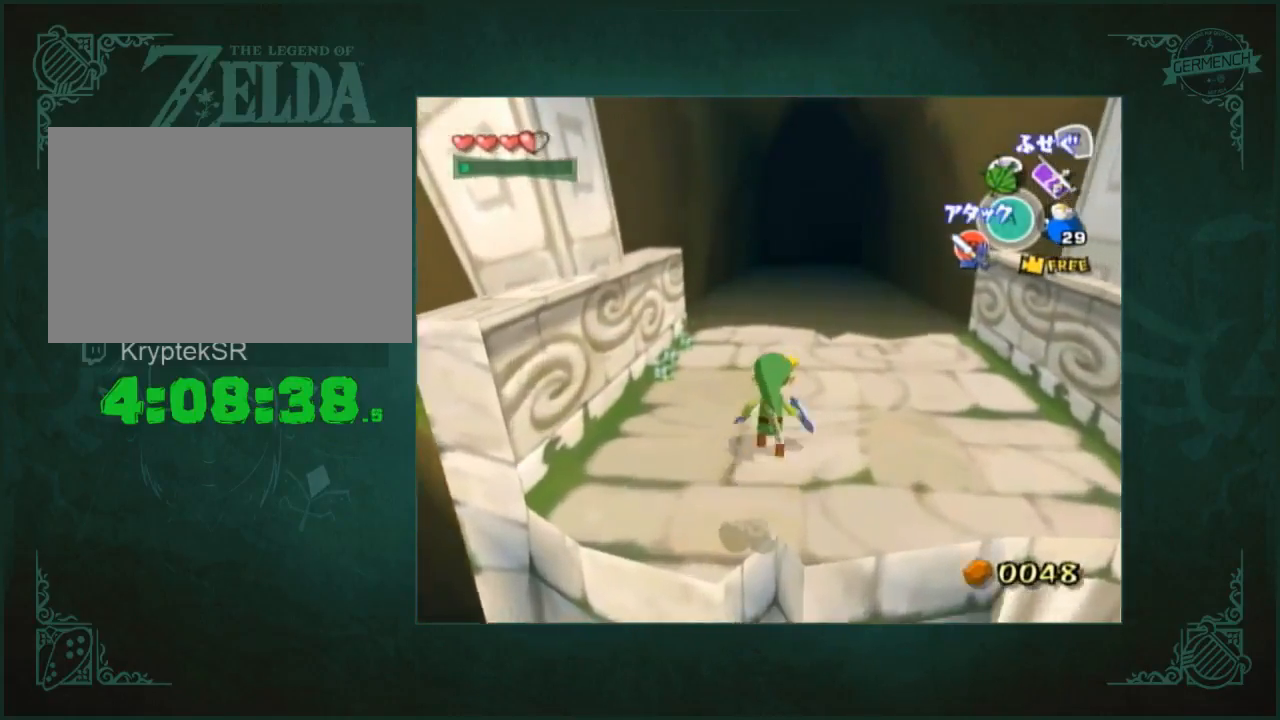
{"buttons": [], "left_stick": "up", "right_stick": "center", "events": []}
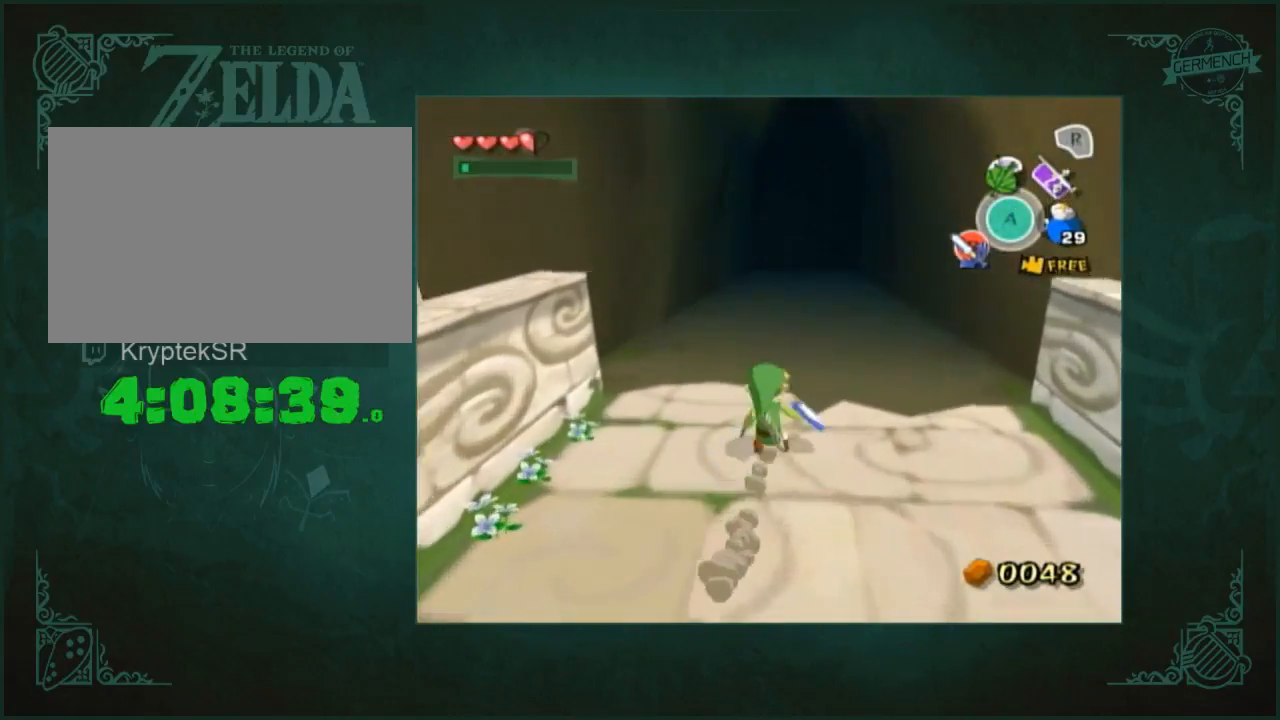
{"buttons": [], "left_stick": "up", "right_stick": "center", "events": [[50, "left_stick", "center"], [383, "left_stick", "up"]]}
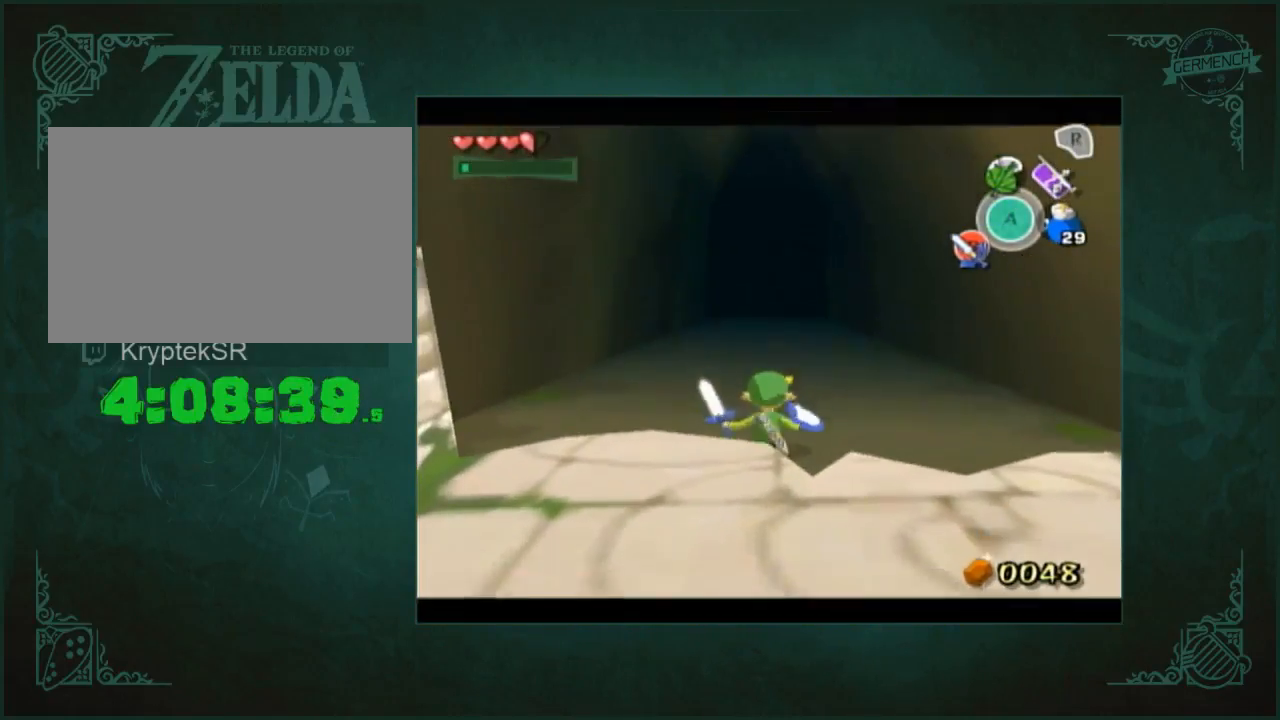
{"buttons": [], "left_stick": "up", "right_stick": "center", "events": []}
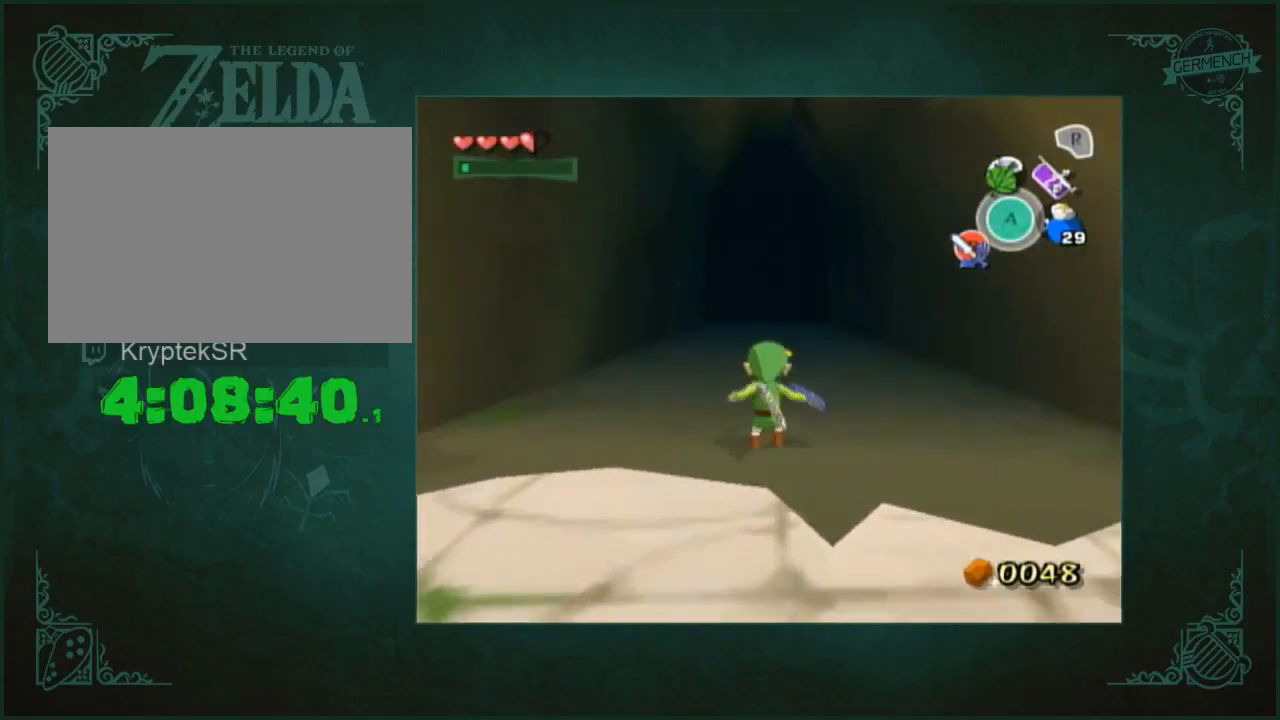
{"buttons": [], "left_stick": "up", "right_stick": "center", "events": []}
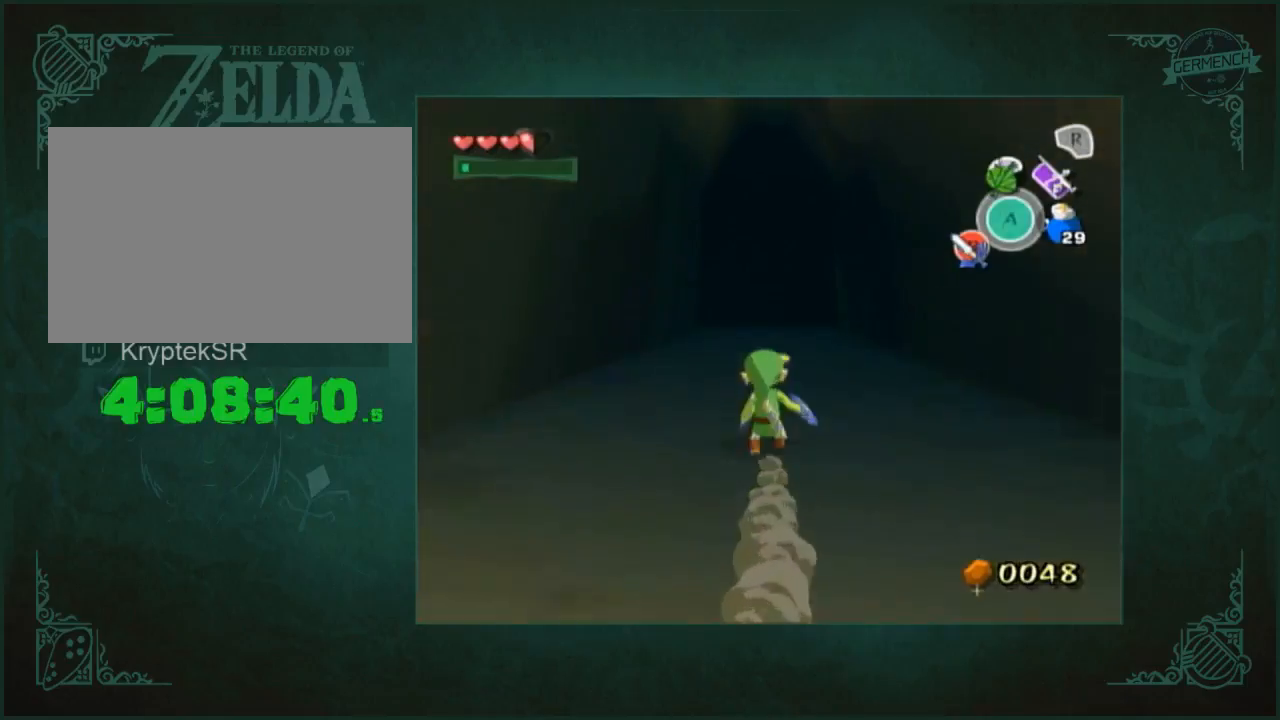
{"buttons": [], "left_stick": "up", "right_stick": "center", "events": []}
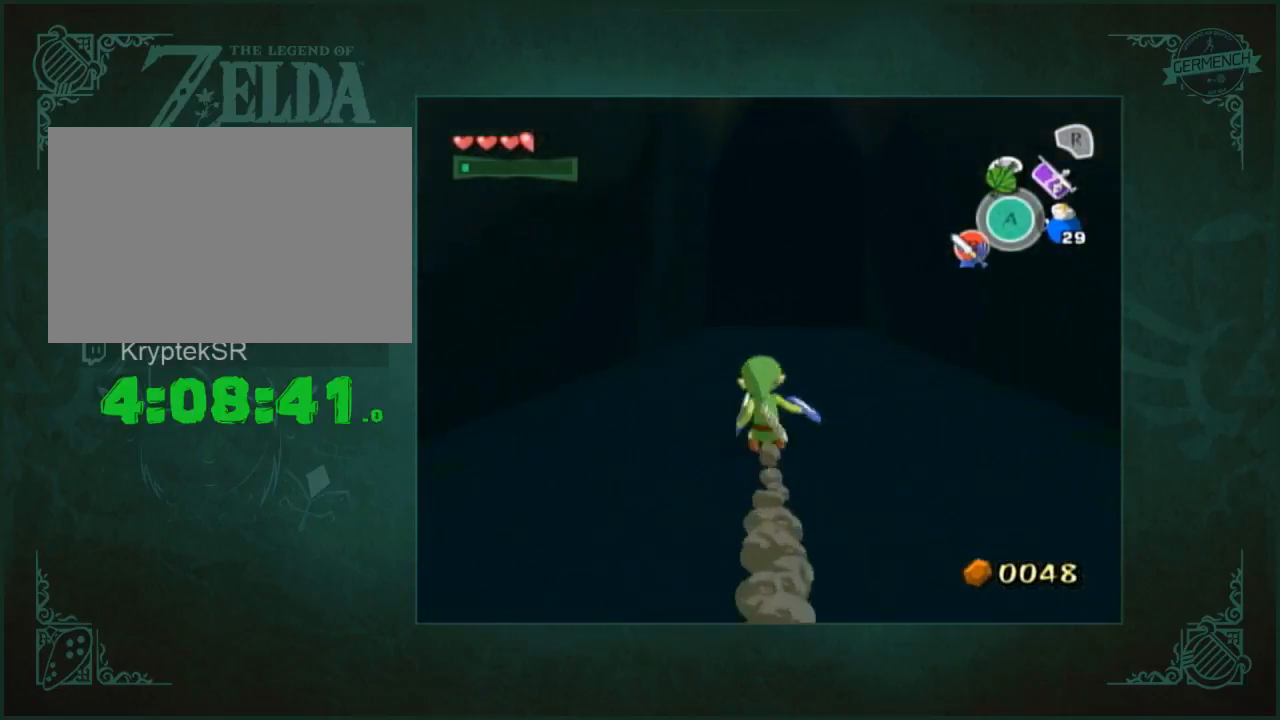
{"buttons": [], "left_stick": "up", "right_stick": "center", "events": []}
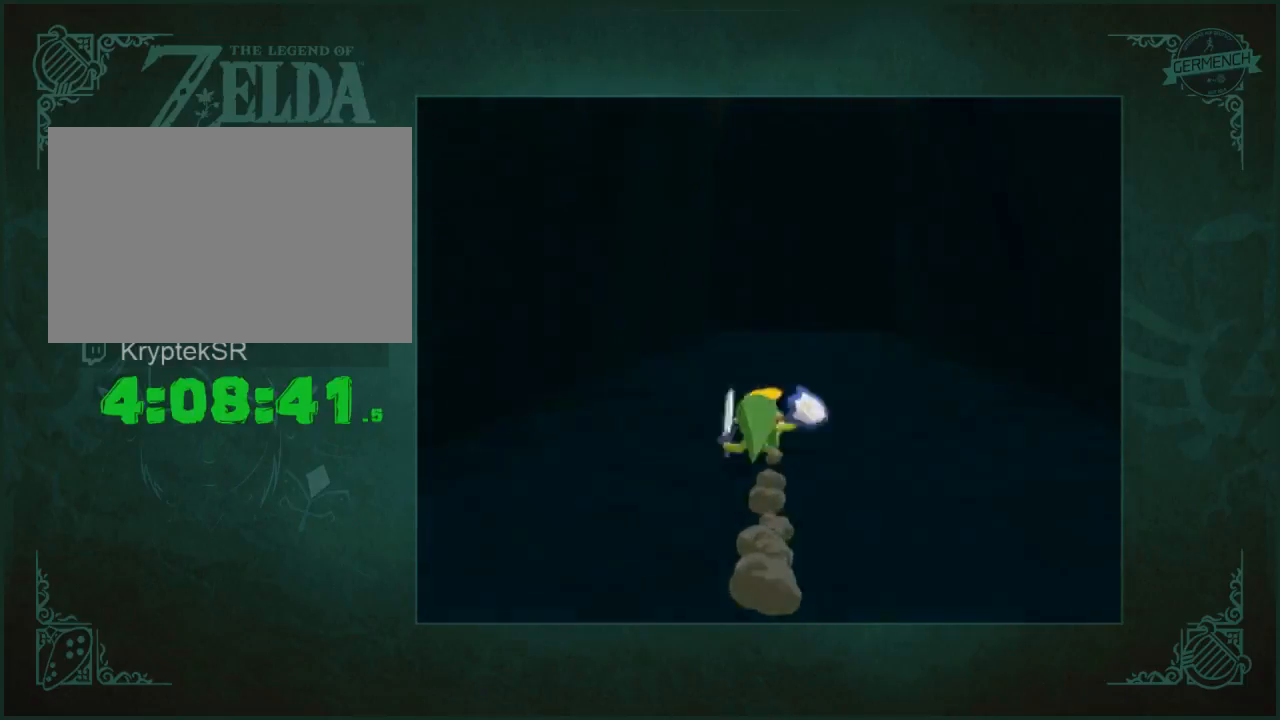
{"buttons": [], "left_stick": "center", "right_stick": "center", "events": [[150, "left_stick", "center"]]}
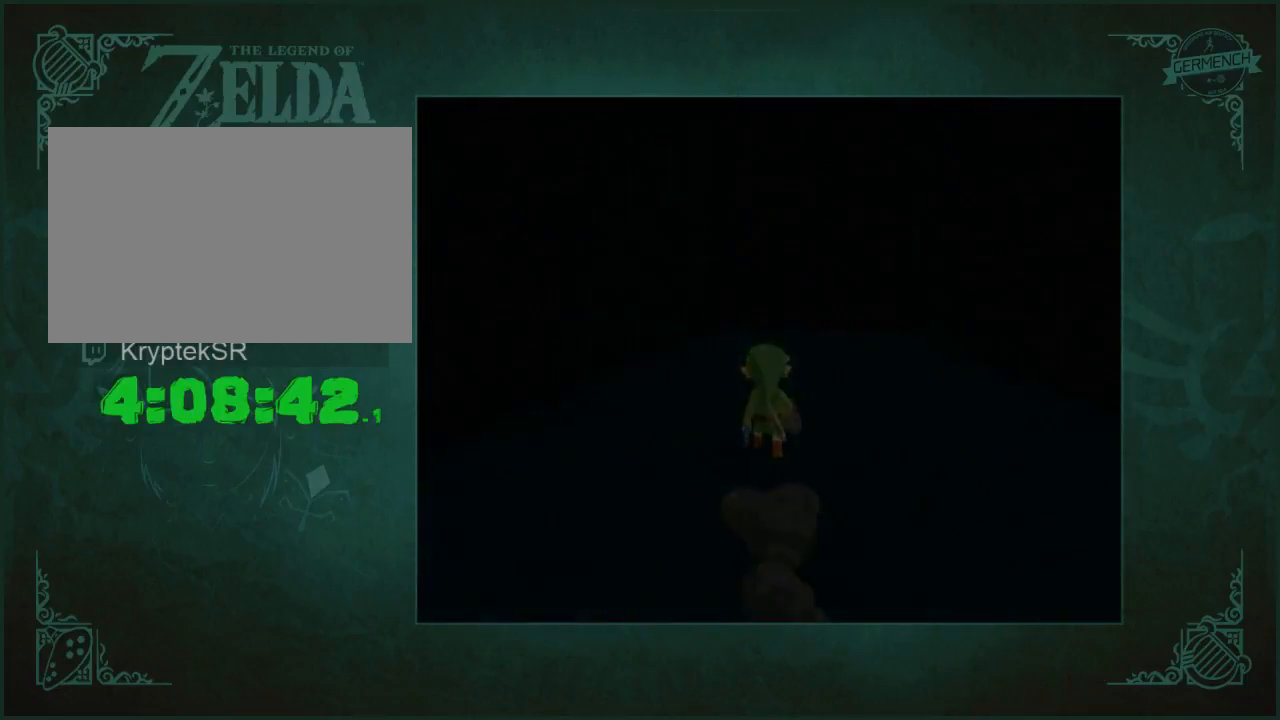
{"buttons": [], "left_stick": "center", "right_stick": "center", "events": []}
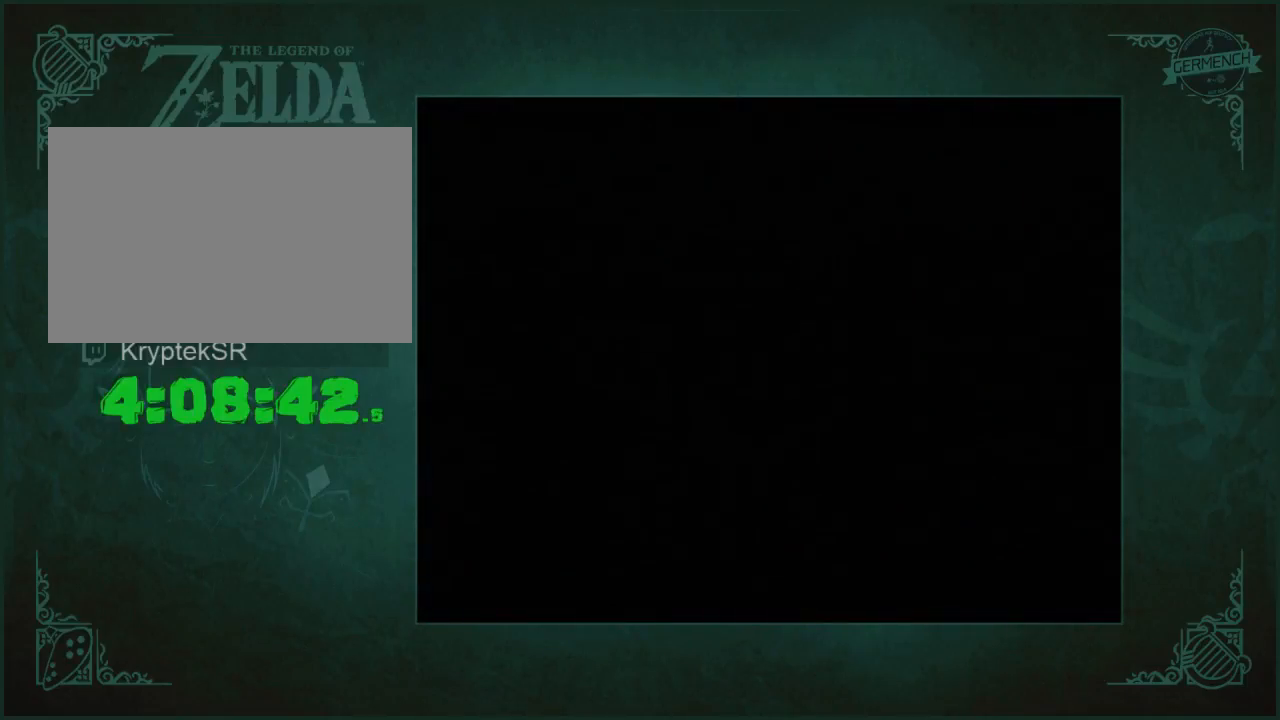
{"buttons": [], "left_stick": "center", "right_stick": "center", "events": []}
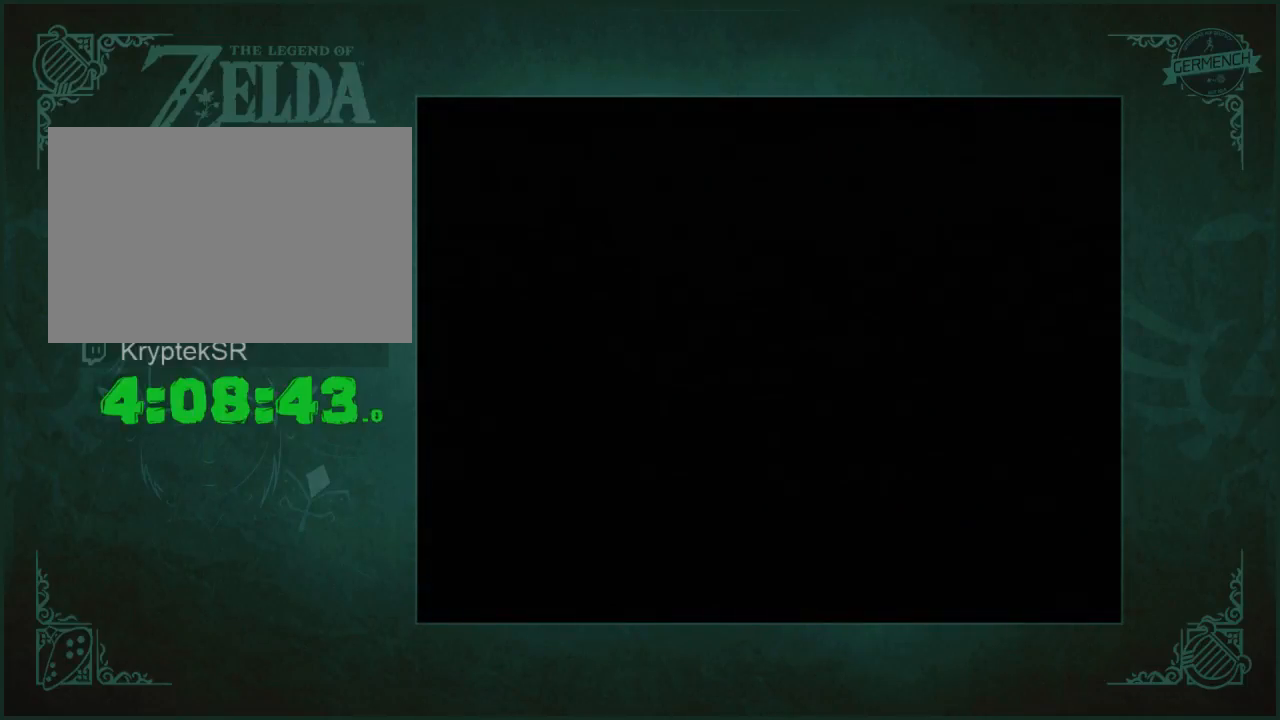
{"buttons": [], "left_stick": "up", "right_stick": "center", "events": [[417, "left_stick", "up"]]}
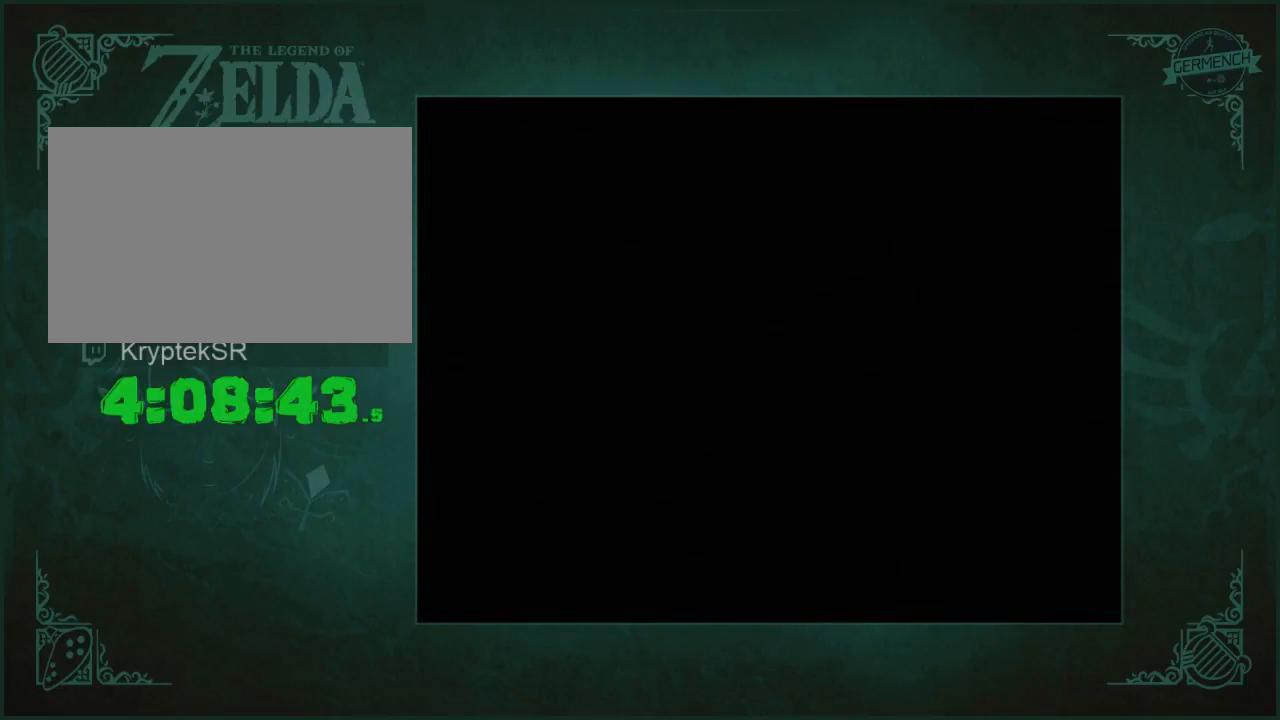
{"buttons": [], "left_stick": "up", "right_stick": "center", "events": []}
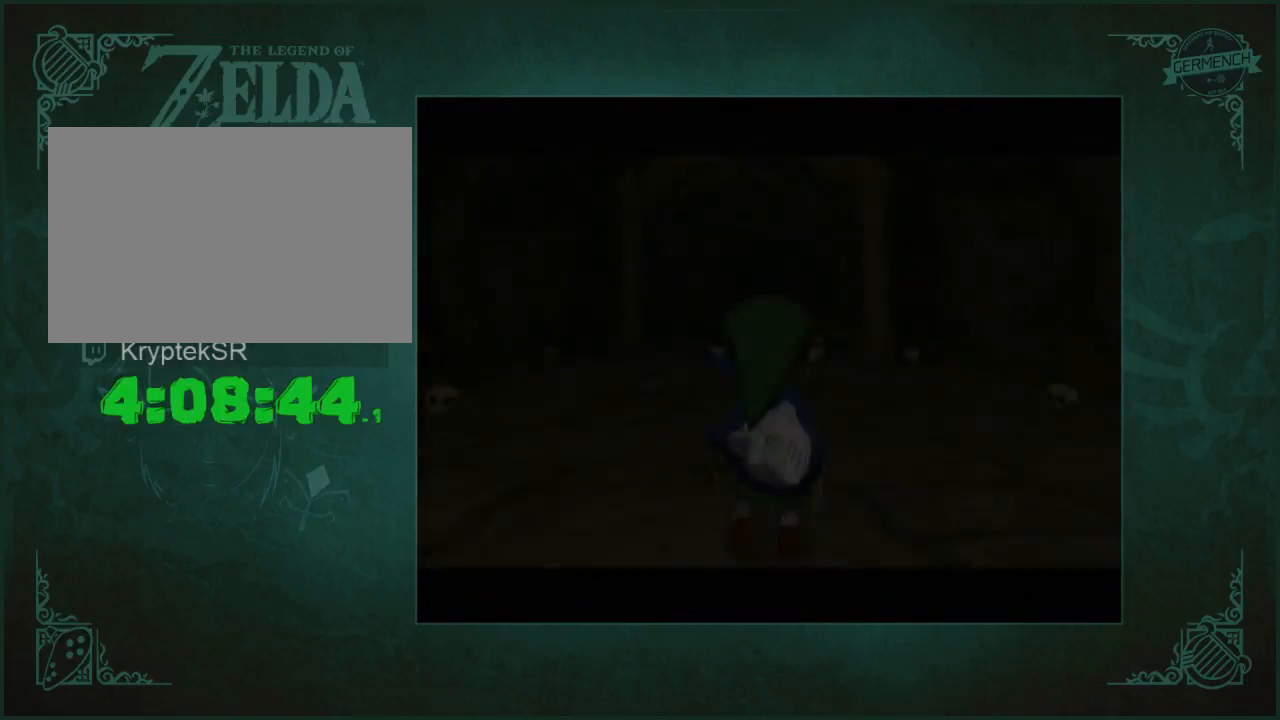
{"buttons": [], "left_stick": "up", "right_stick": "center", "events": []}
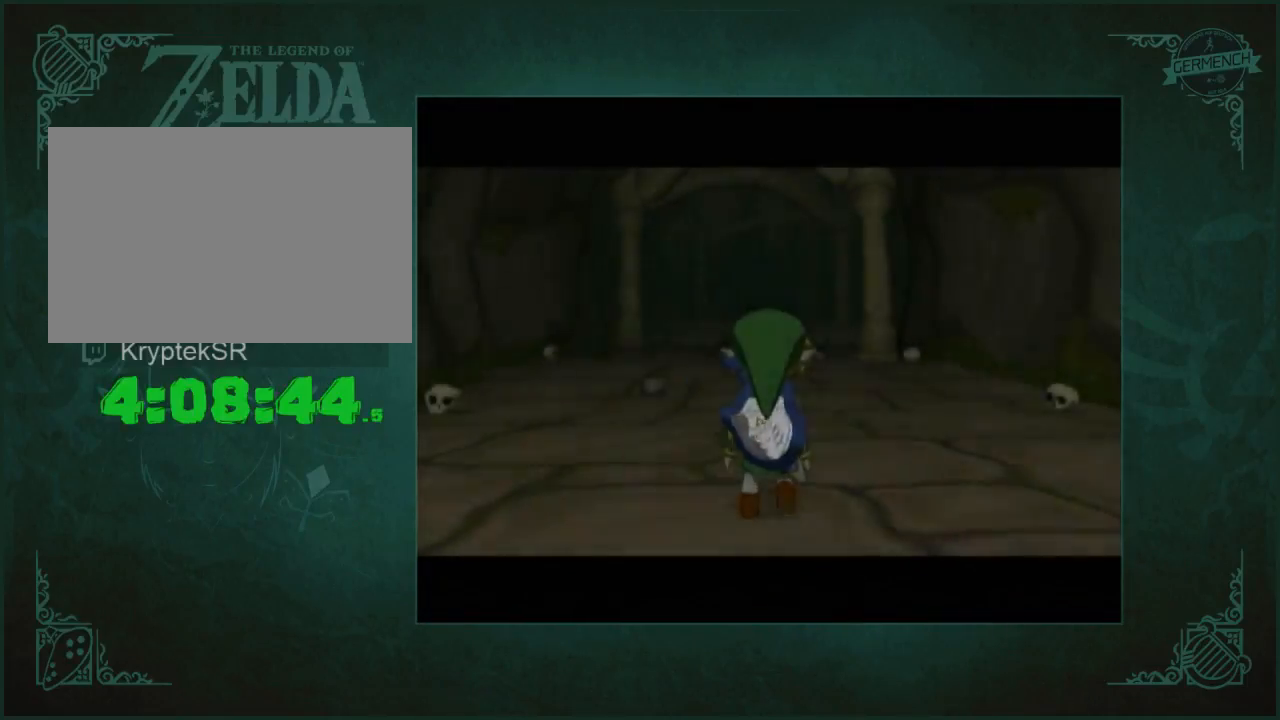
{"buttons": [], "left_stick": "up", "right_stick": "center", "events": []}
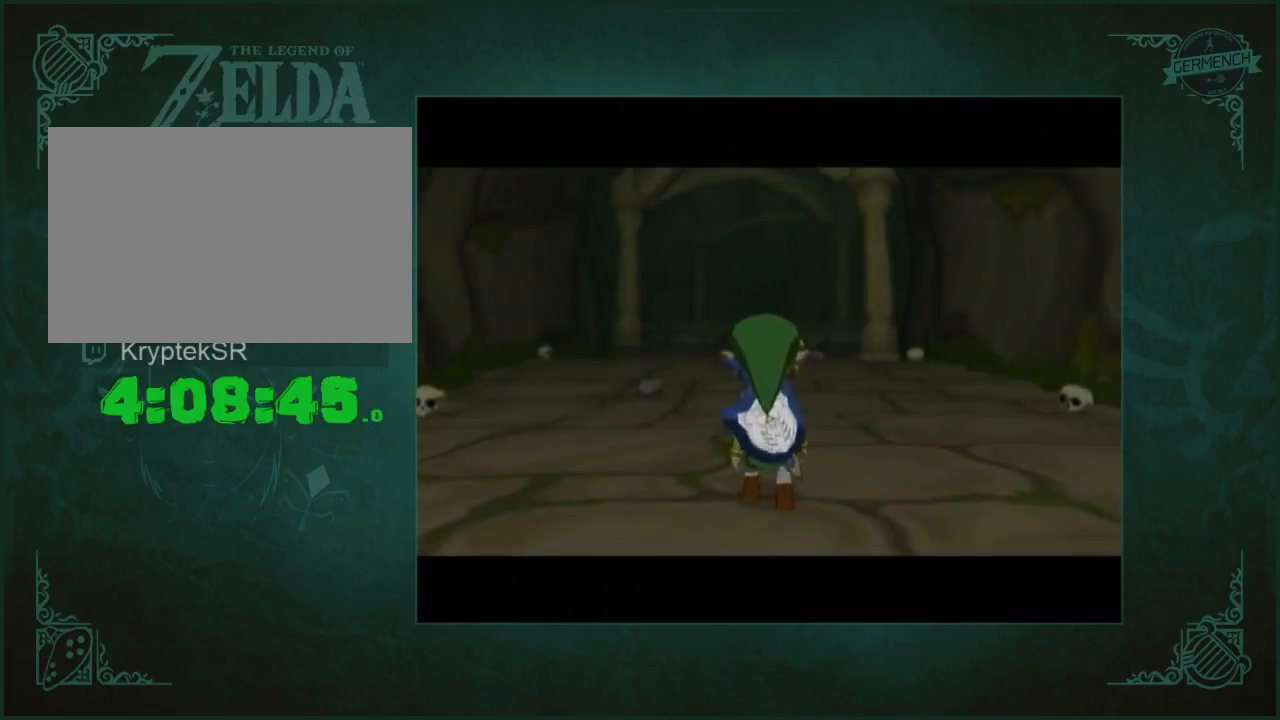
{"buttons": [], "left_stick": "up", "right_stick": "center", "events": []}
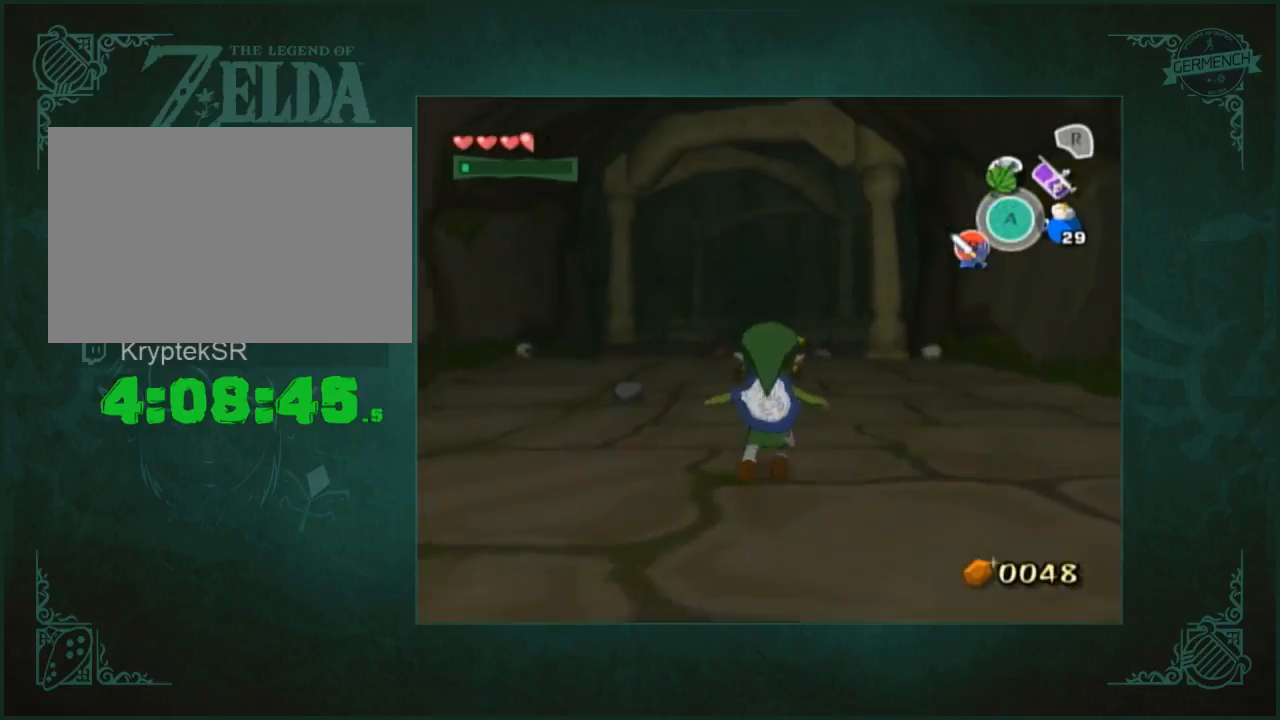
{"buttons": [], "left_stick": "up", "right_stick": "center", "events": []}
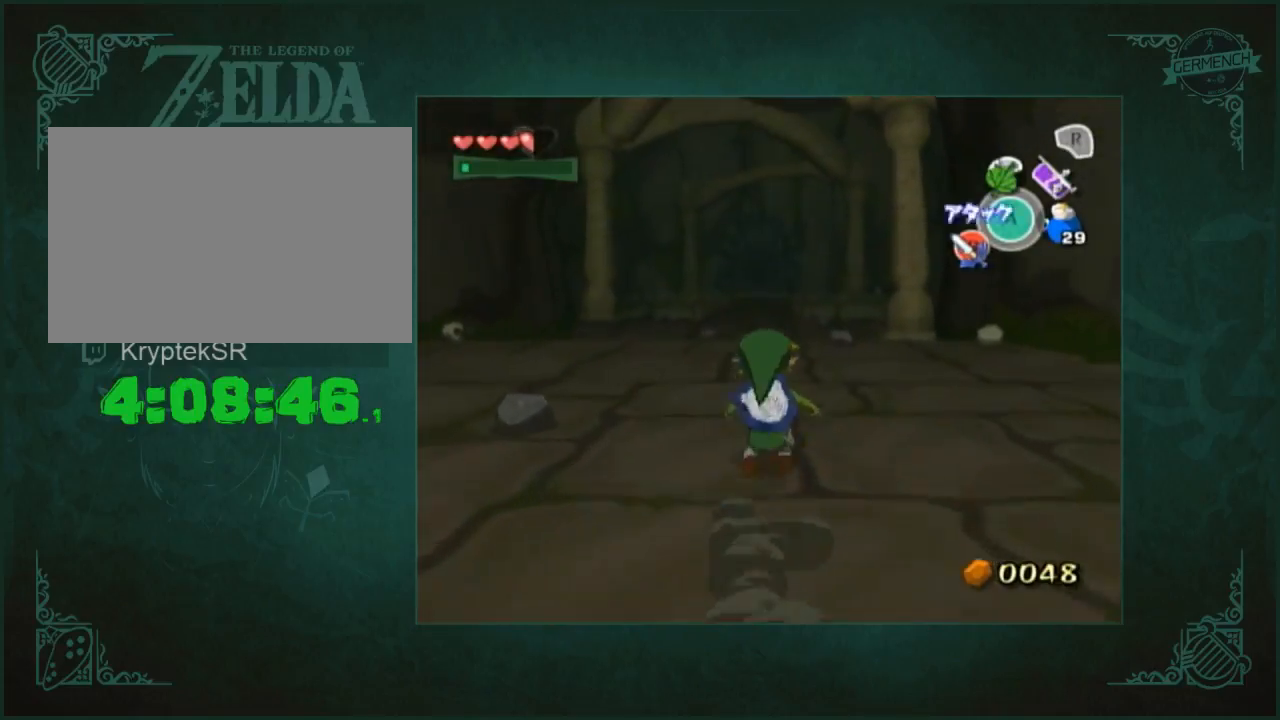
{"buttons": [], "left_stick": "up", "right_stick": "center", "events": []}
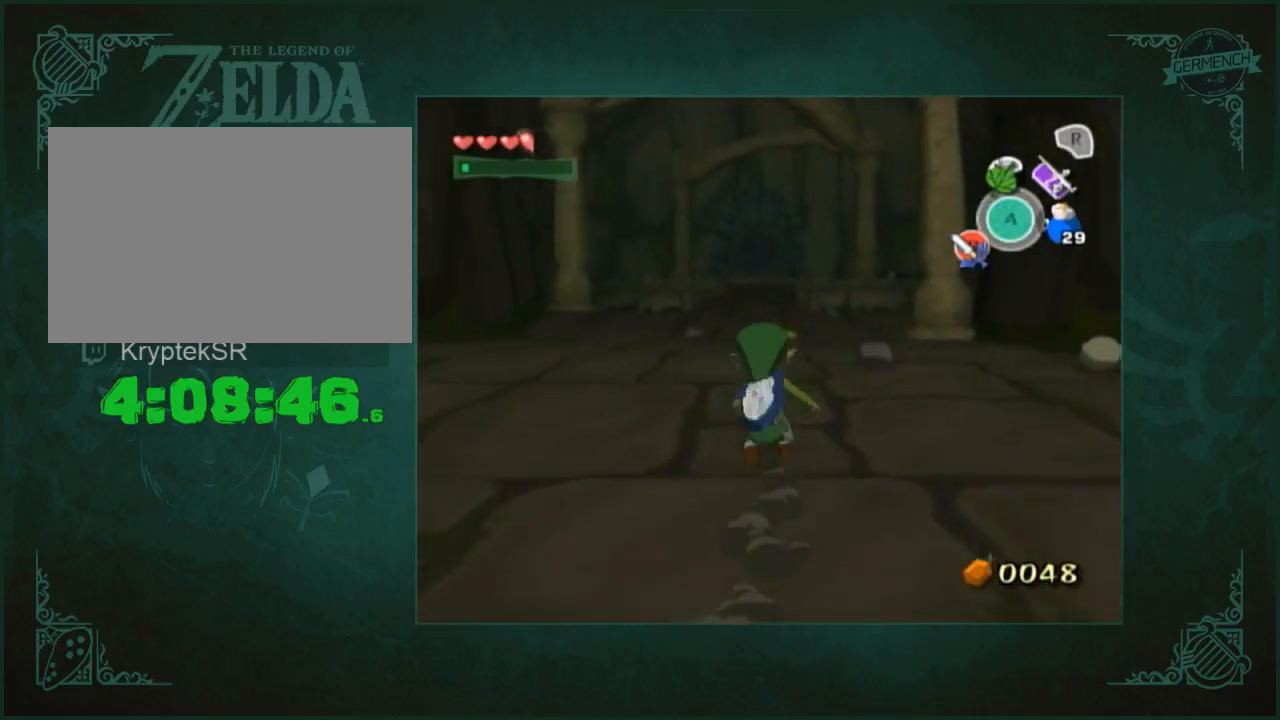
{"buttons": [], "left_stick": "up", "right_stick": "center", "events": []}
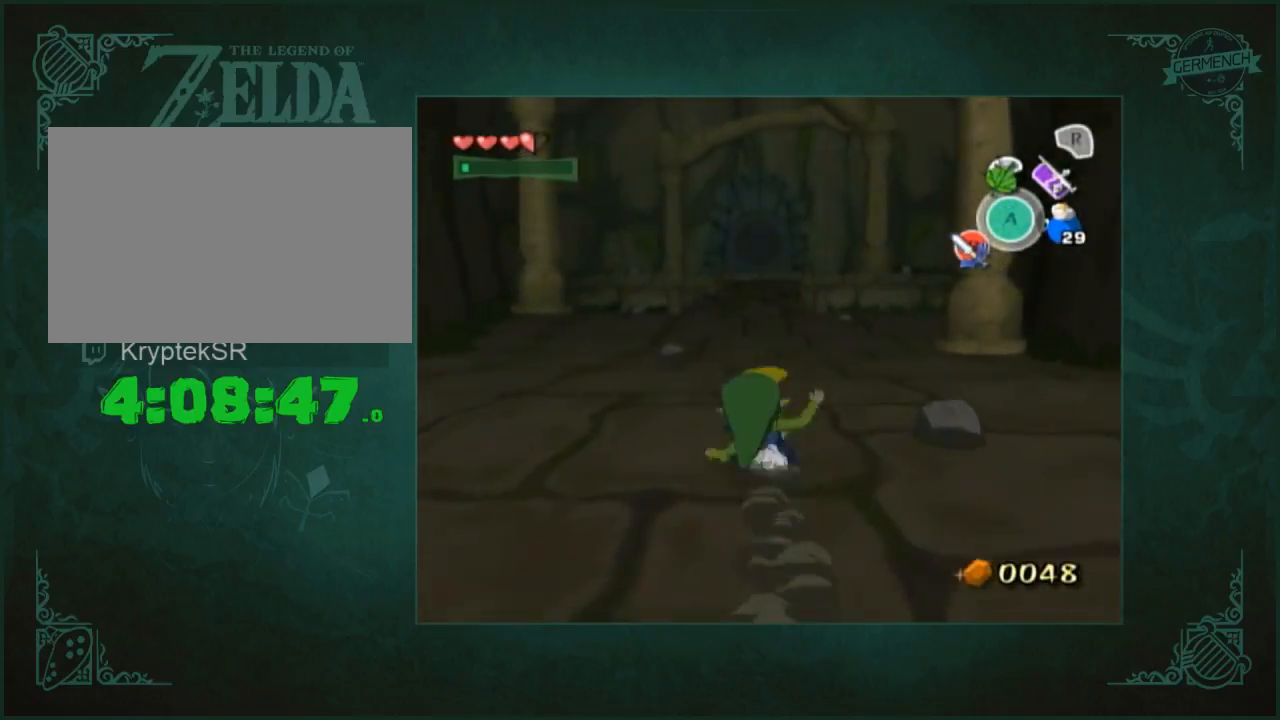
{"buttons": [], "left_stick": "up", "right_stick": "center", "events": []}
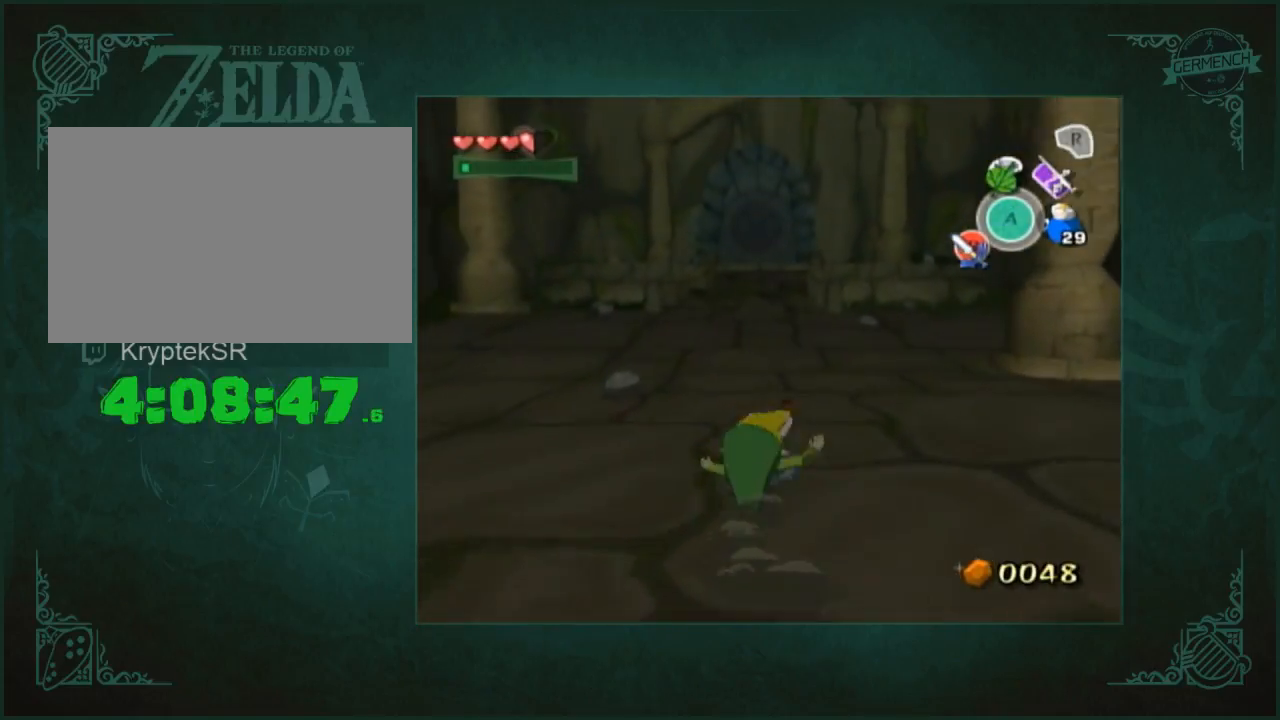
{"buttons": [], "left_stick": "up", "right_stick": "center", "events": []}
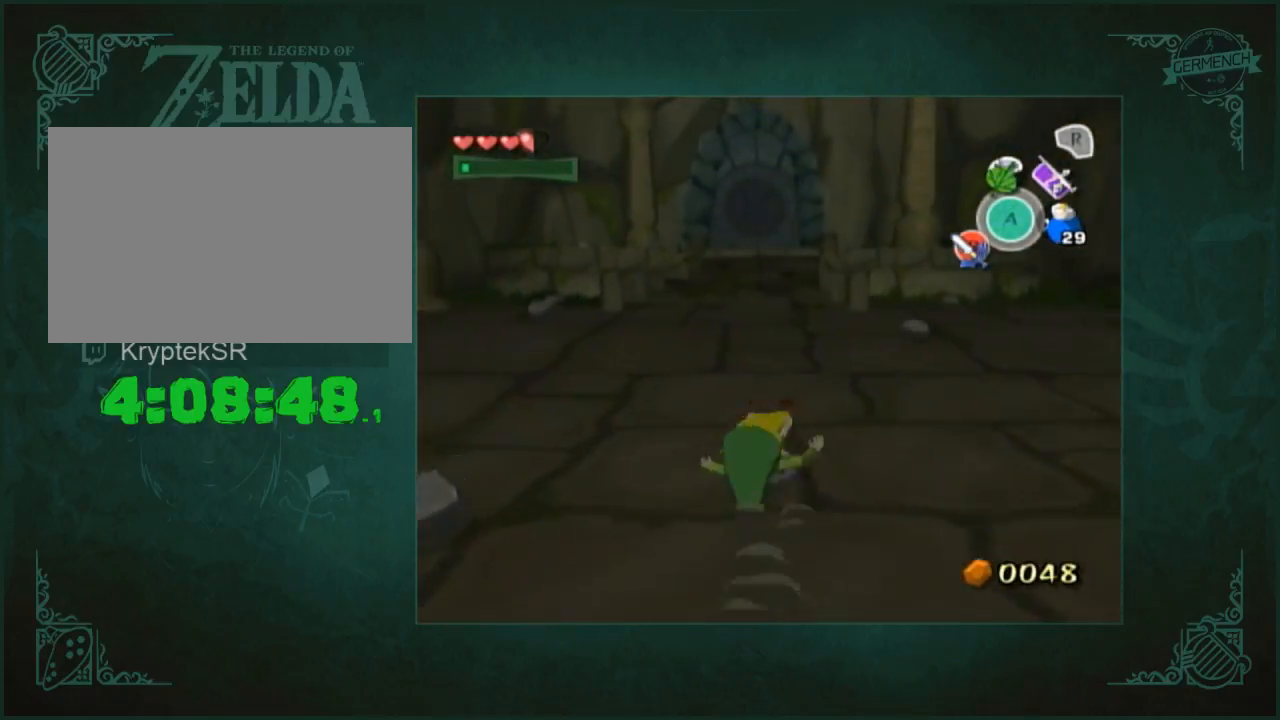
{"buttons": [], "left_stick": "up", "right_stick": "center", "events": []}
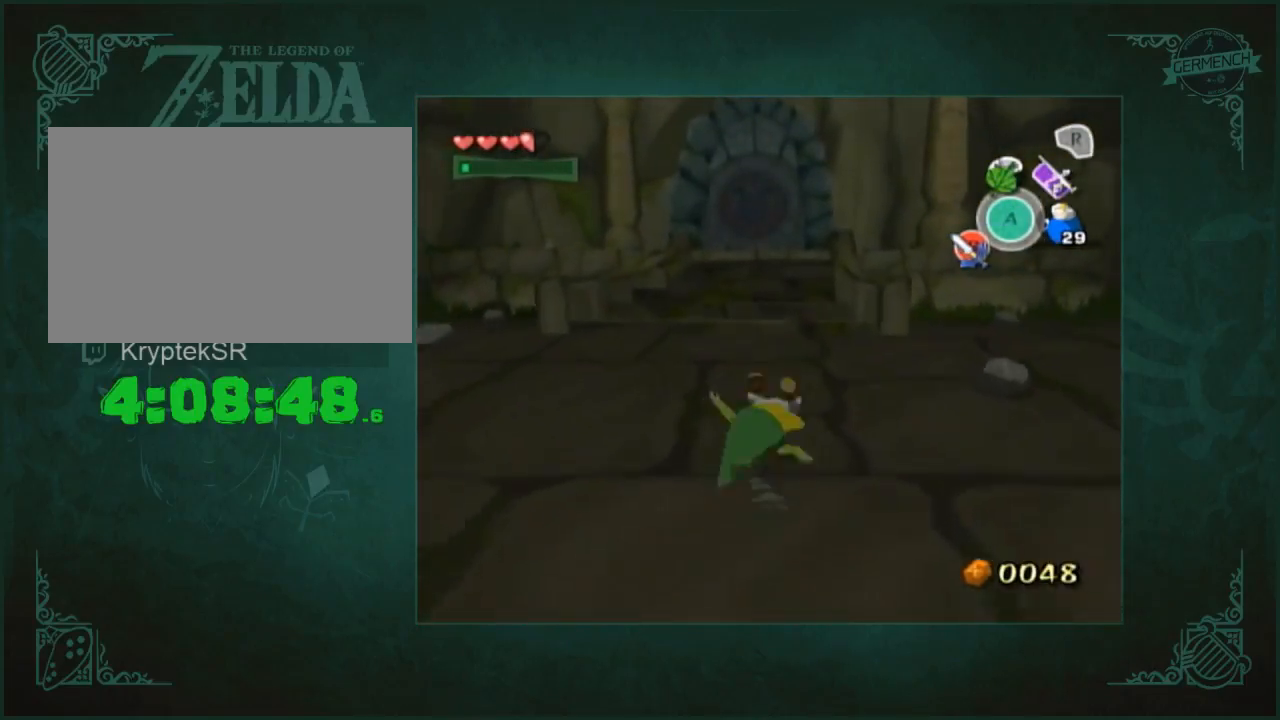
{"buttons": [], "left_stick": "up", "right_stick": "down", "events": [[317, "right_stick", "down"]]}
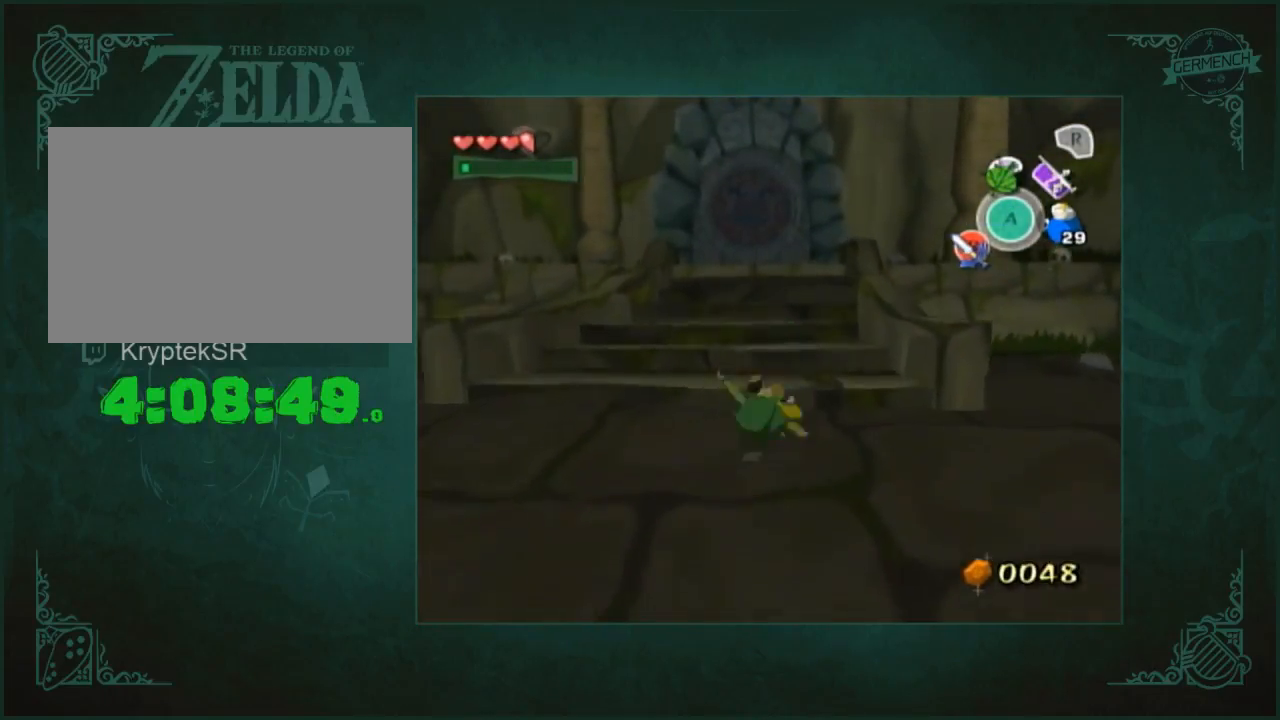
{"buttons": [], "left_stick": "up", "right_stick": "center", "events": [[83, "right_stick", "center"]]}
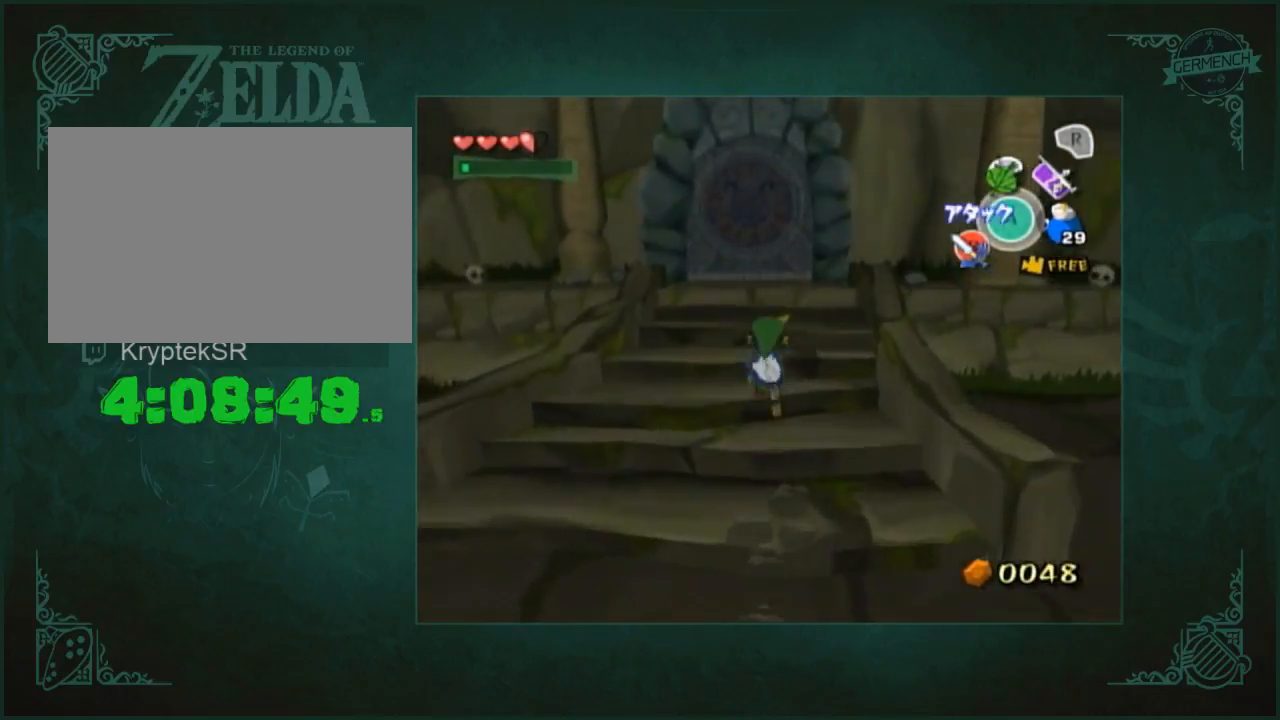
{"buttons": [], "left_stick": "up", "right_stick": "center", "events": []}
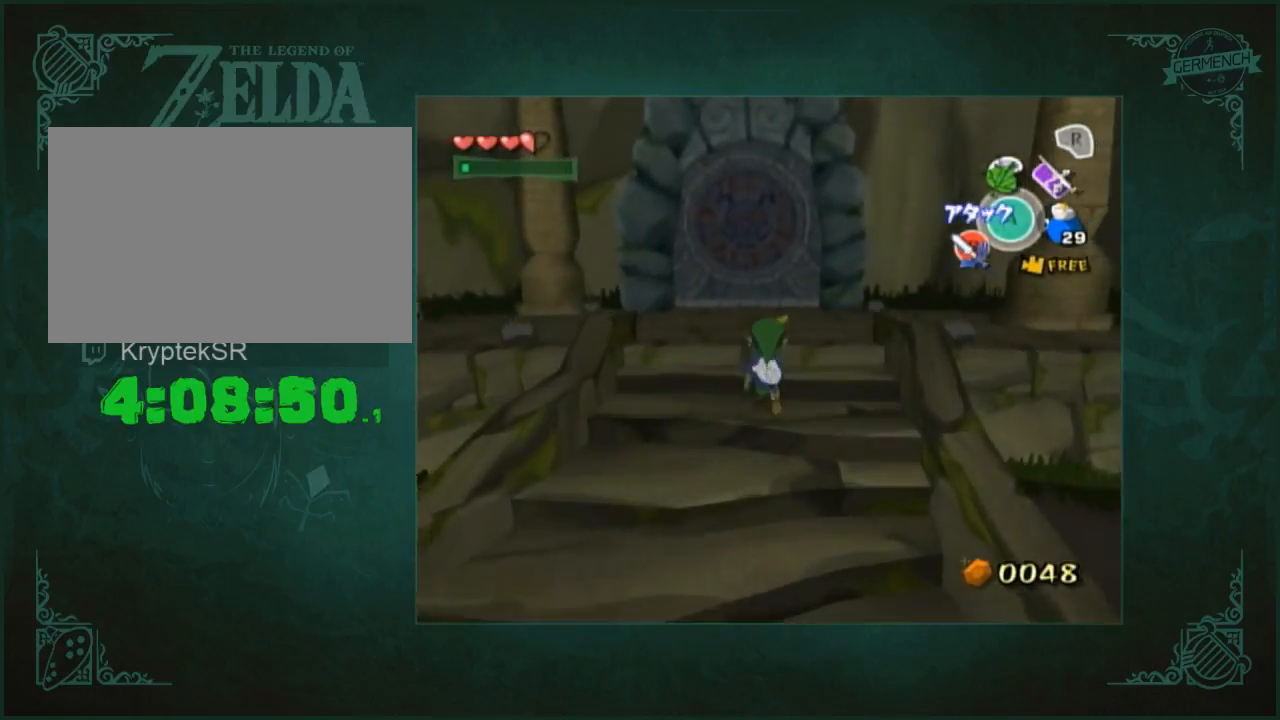
{"buttons": [], "left_stick": "up", "right_stick": "center", "events": []}
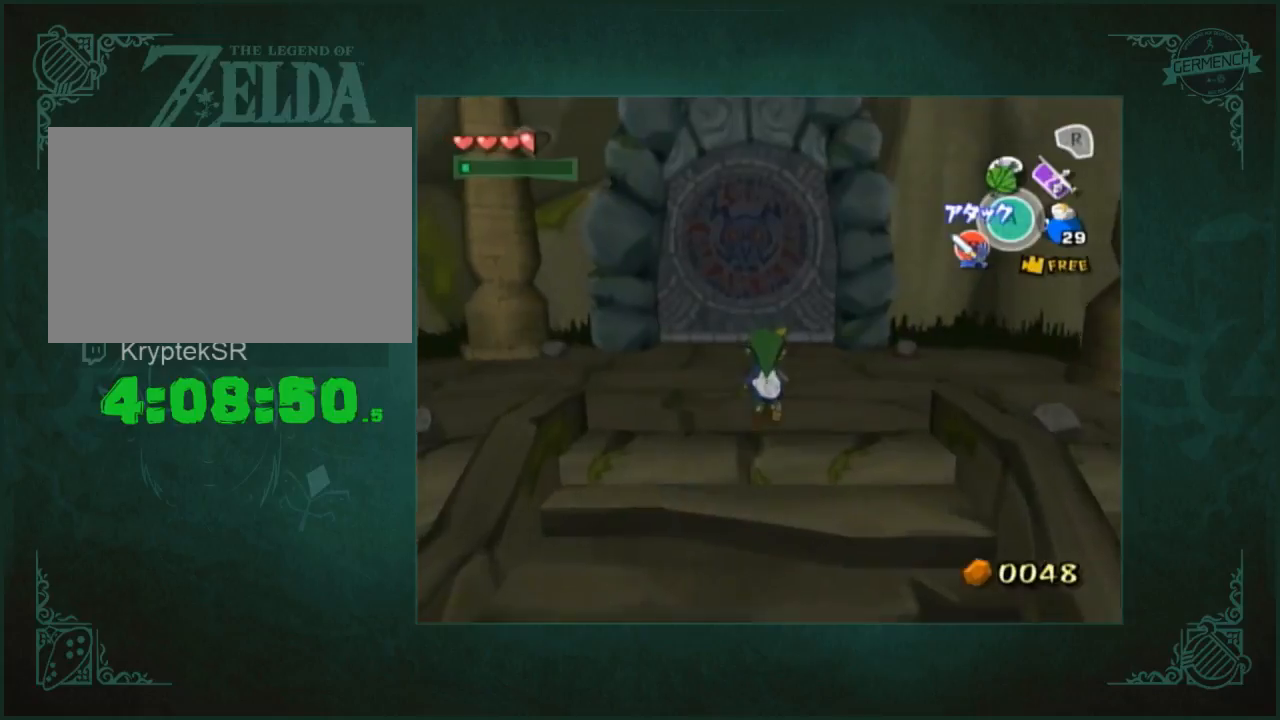
{"buttons": [], "left_stick": "up", "right_stick": "center", "events": []}
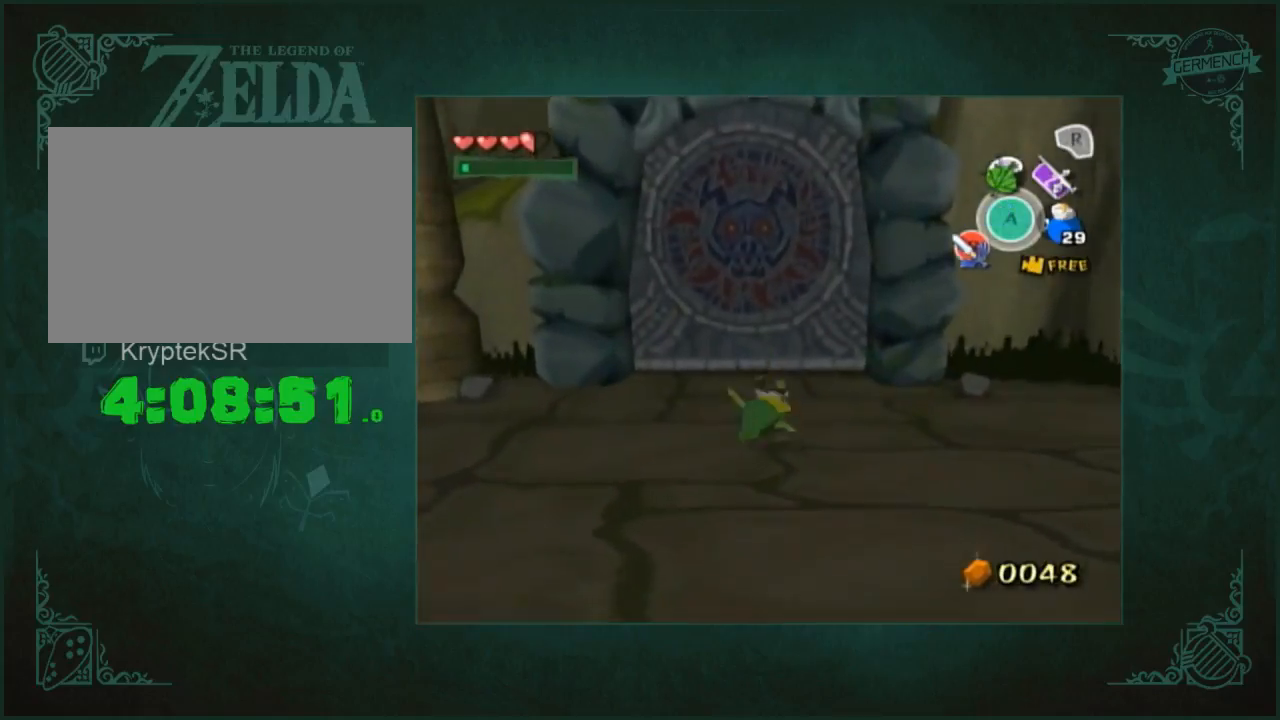
{"buttons": [], "left_stick": "center", "right_stick": "center", "events": [[400, "left_stick", "center"]]}